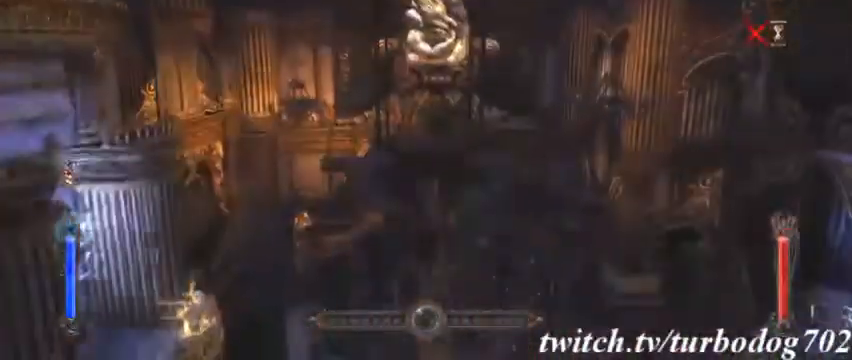
Gameplay with a controller (PlayStation layout); each line is a JSON object with the inputs held at the frame after it. "events" lists button and stick changes between this image and that frame as [ms after this image, input, new state], when the widget could be followed in between. Not read: HOME L3 R1 R3.
{"buttons": [], "events": []}
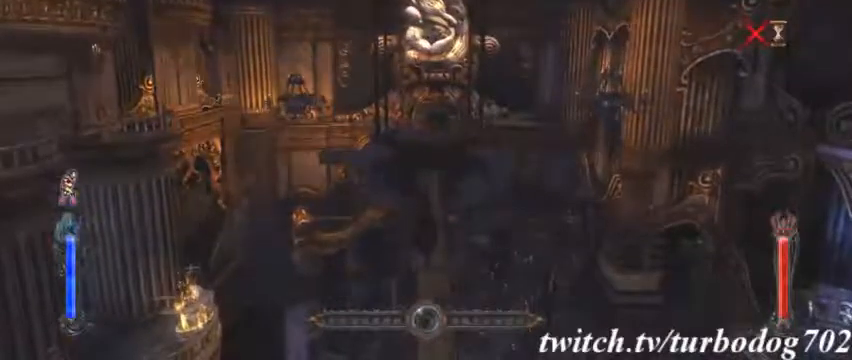
{"buttons": [], "events": []}
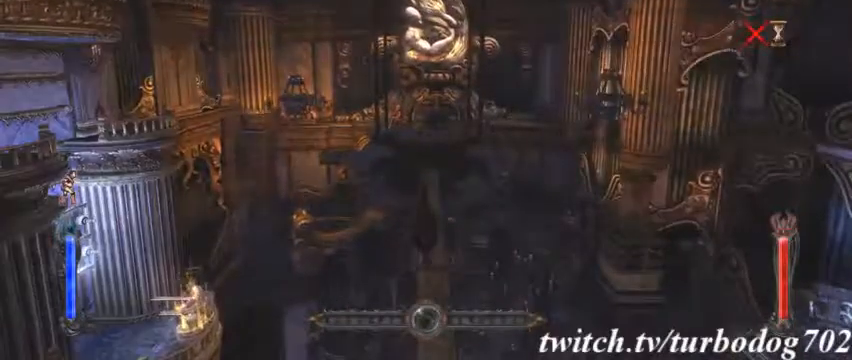
{"buttons": [], "events": []}
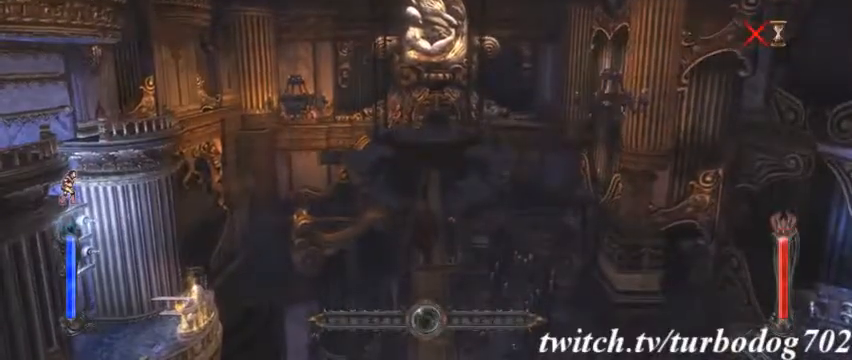
{"buttons": [], "events": []}
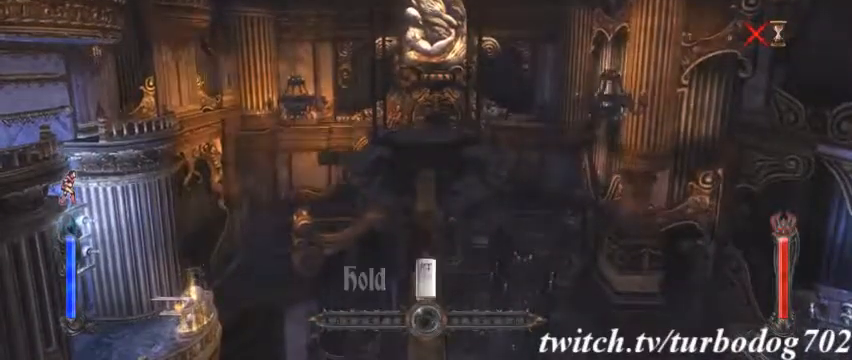
{"buttons": ["R2"], "events": [[400, "R2", "down"]]}
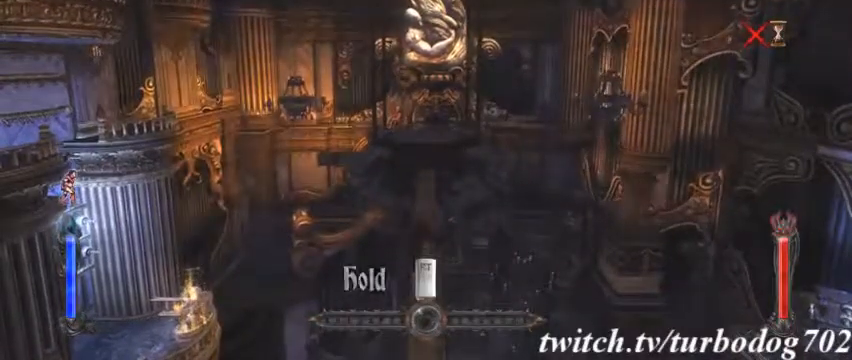
{"buttons": ["R2"], "events": []}
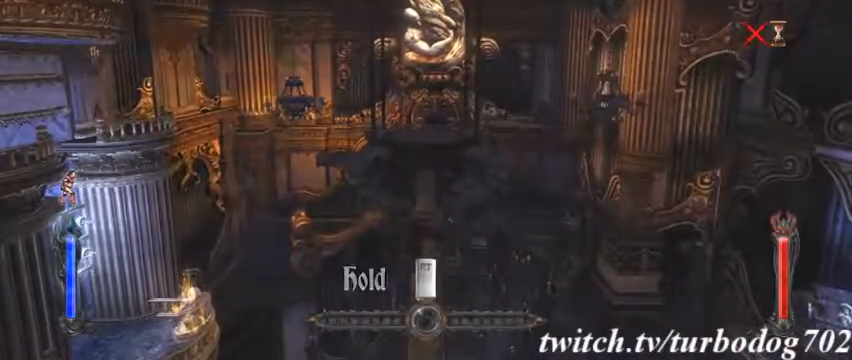
{"buttons": ["R2"], "events": []}
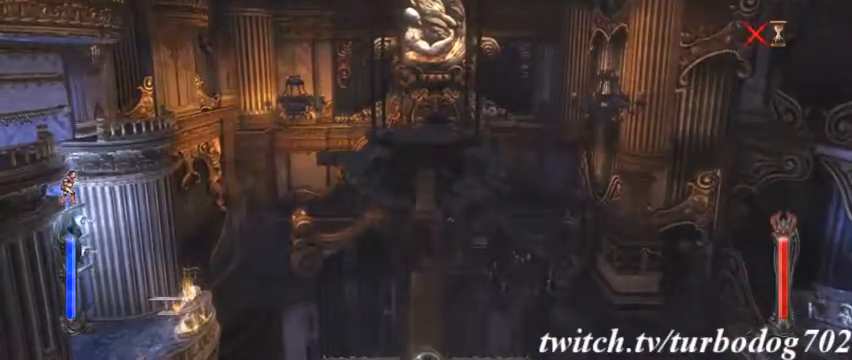
{"buttons": ["R2"], "events": []}
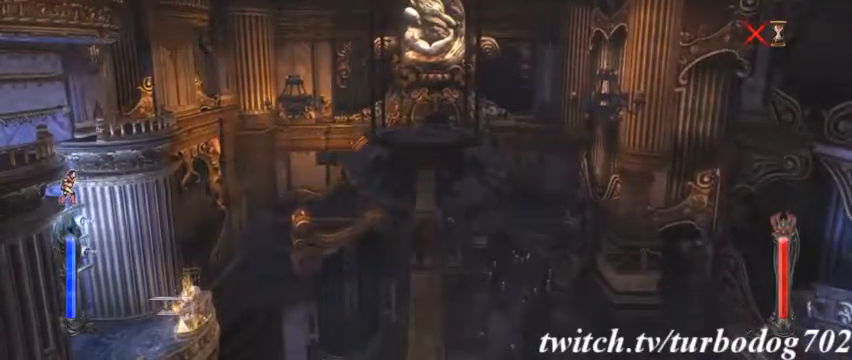
{"buttons": ["R2"], "events": []}
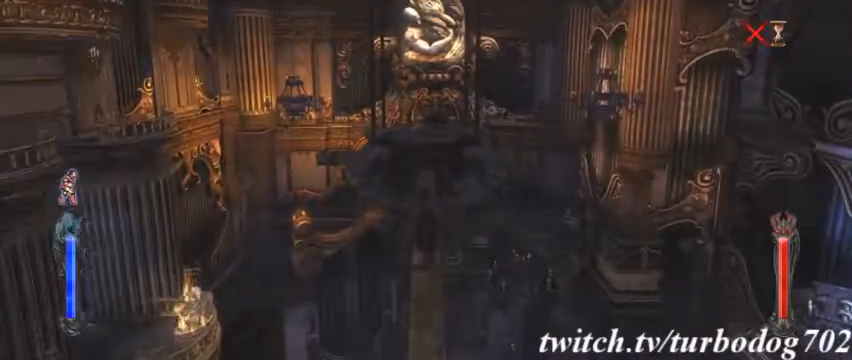
{"buttons": ["R2"], "events": []}